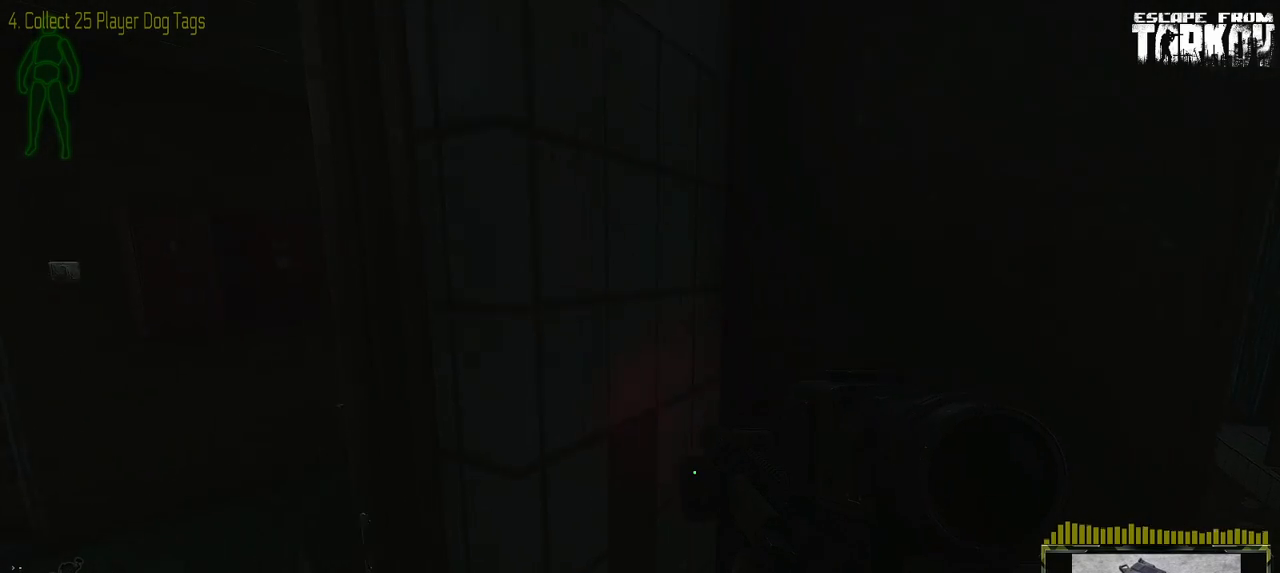
Gameplay with keyboard and mouse; each line is a JSON object with the keys and mouse buttons held at the frame after it. "events" lists presses ("down") and releases ("up") of "0", "1", "2", "3", "4", "5", "6", "7", "8", "9", "a", "alt_l", "alt_r", "b", "c", "caps_lock", "ctrl_l", "ctrl_r", "d", "down", "e", "escape", "f1", "f10", "f11", "f12", "f2", "f3", "f4", "f5", "f6", "f7", "f8", "f9", "g", "h", "i", "j", "k", "l", "left", "m", "n", "o", "p", "q", "r", "return", "right", "s", "shift_l", "shift_r", "space", "super", "t", "tab", "tilde", "u", "up", "v", "w", "x", "y", "z" and "mouse_wheel" between this image and that frame as [ms after this image, input, new state], when the widget could be followed in between. "mouse_wheel" = the "wheel" button of the "mouse" list. No other keys are recorded. "wheel" means that the mouse wheel is clicked or scrolled. Mouse movement is not recorded. Not read: f.
{"keys": ["w"], "mouse": [], "events": [[83, "w", "down"], [183, "a", "up"]]}
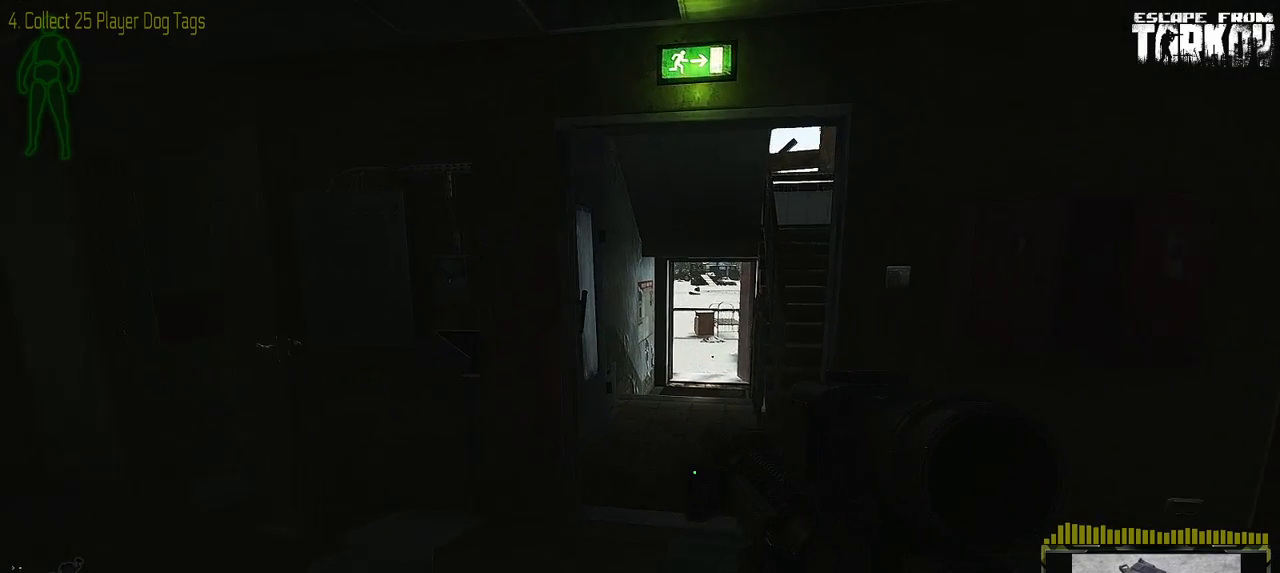
{"keys": ["a", "w"], "mouse": [], "events": [[250, "a", "down"], [383, "a", "up"], [500, "a", "down"]]}
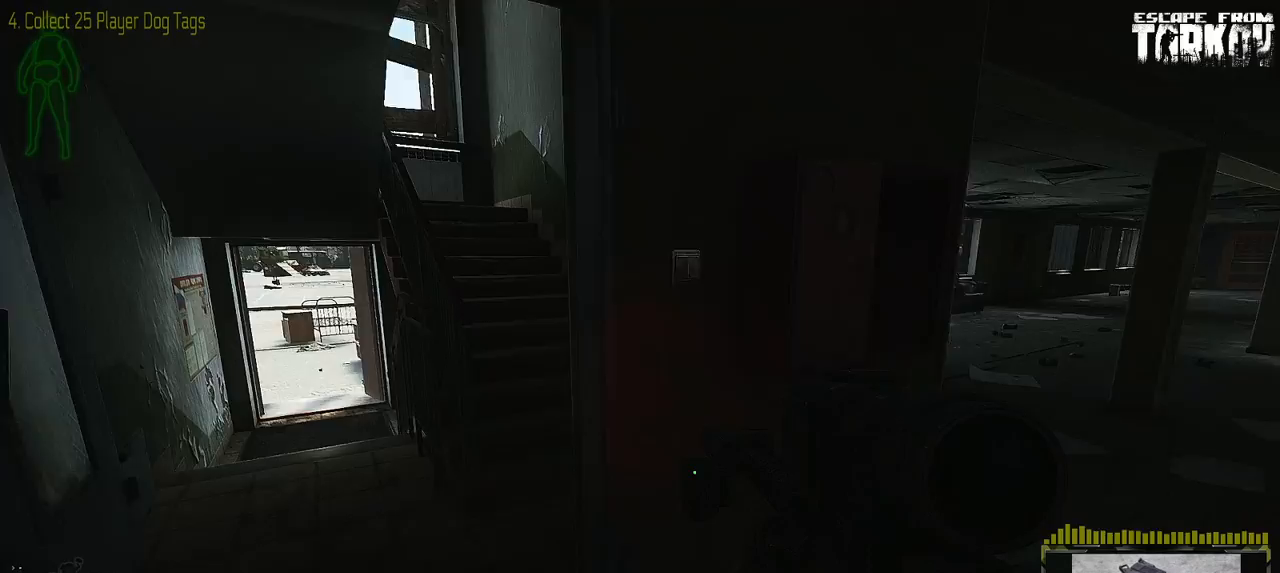
{"keys": ["a"], "mouse": [], "events": [[133, "a", "up"], [267, "a", "down"], [333, "w", "up"]]}
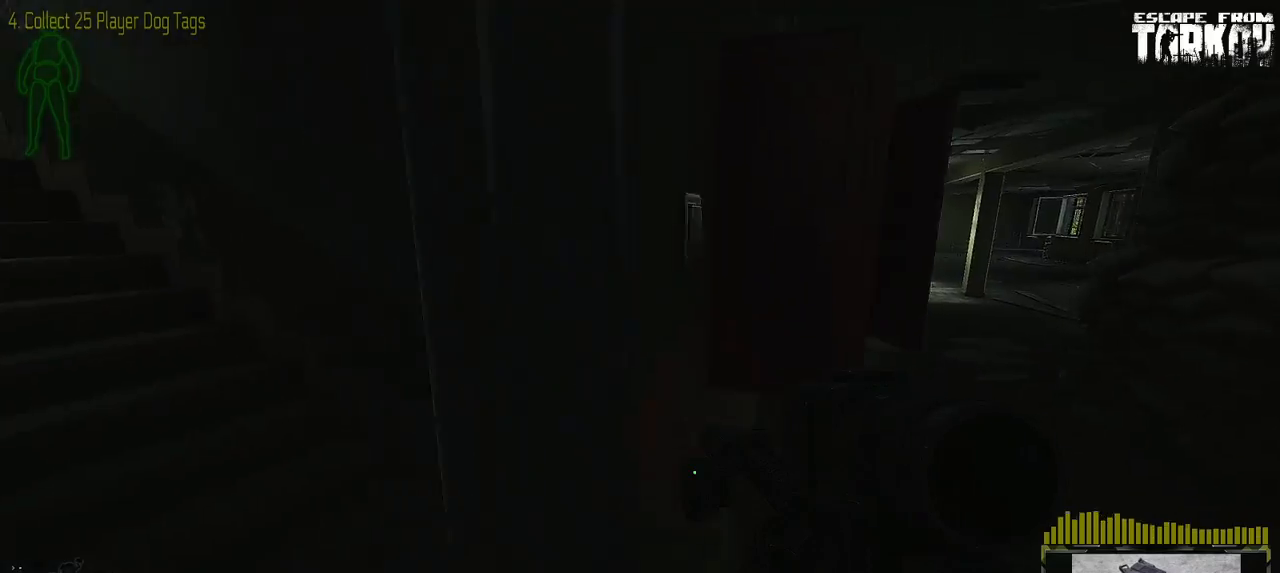
{"keys": ["w"], "mouse": [], "events": [[250, "w", "down"], [500, "a", "up"]]}
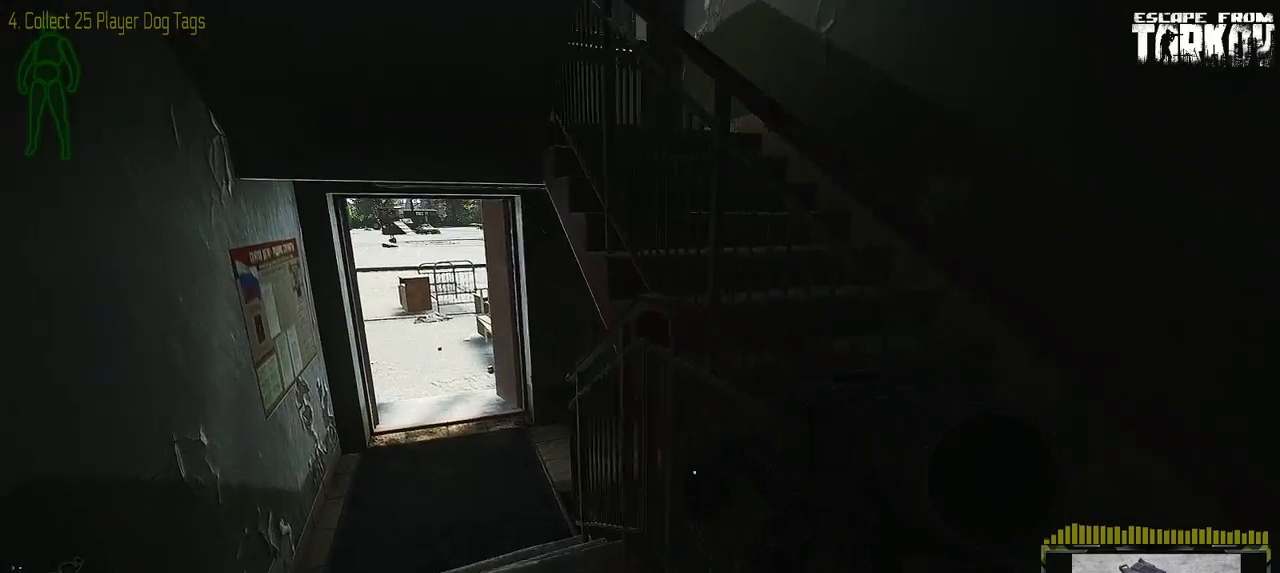
{"keys": ["w"], "mouse": [], "events": []}
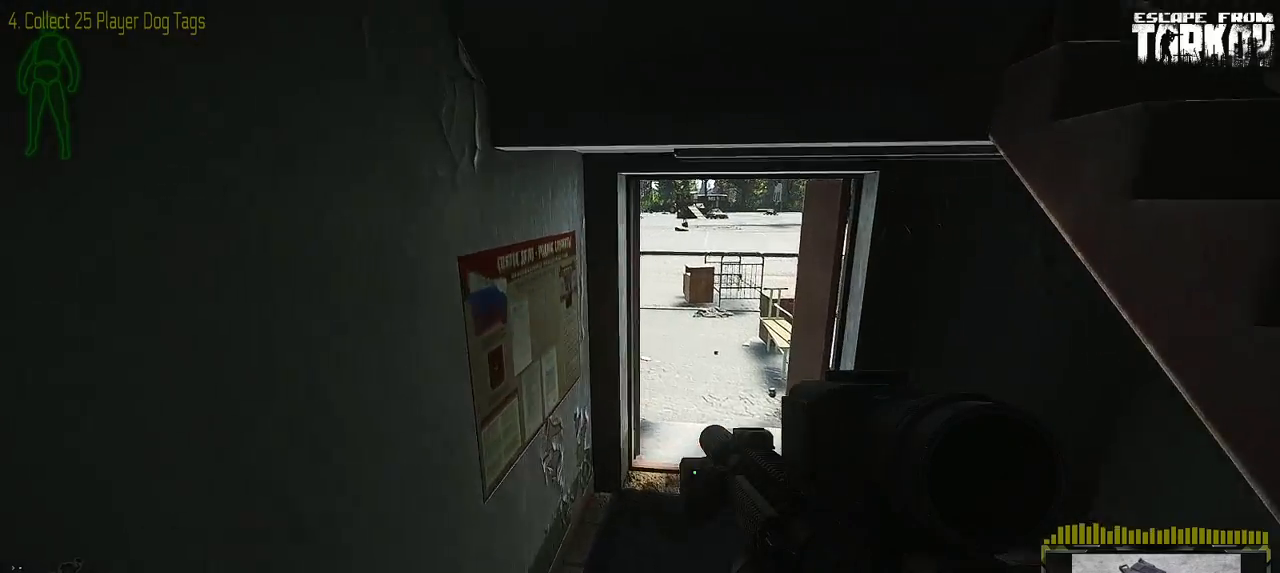
{"keys": ["d", "w"], "mouse": [], "events": [[417, "d", "down"]]}
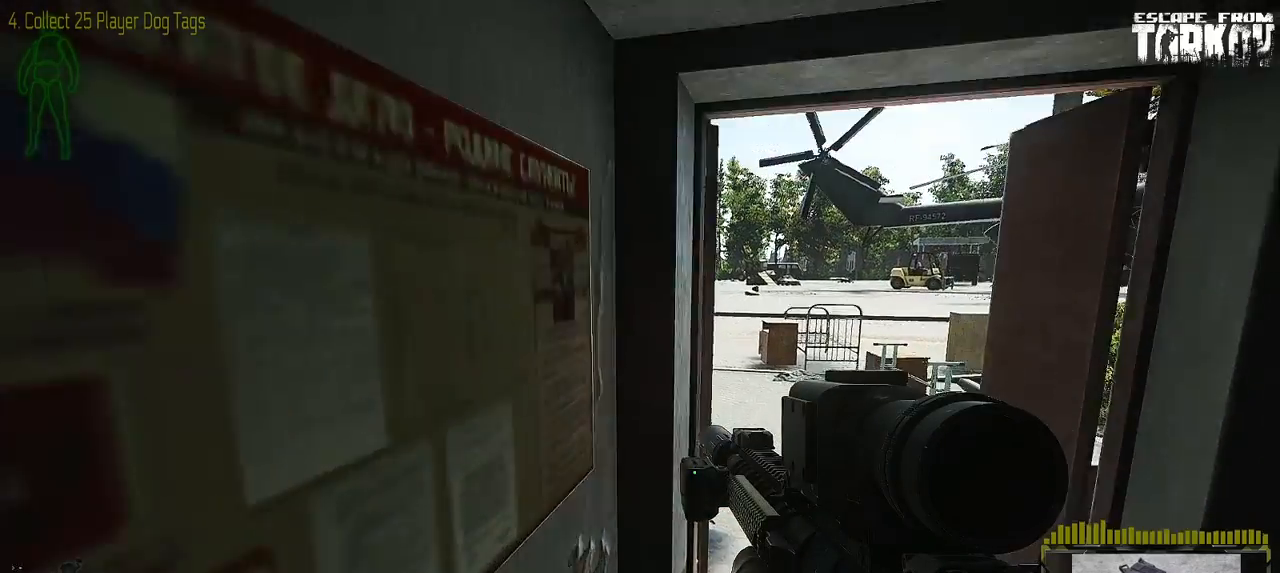
{"keys": ["a"], "mouse": [], "events": [[50, "w", "up"], [167, "d", "up"], [467, "a", "down"]]}
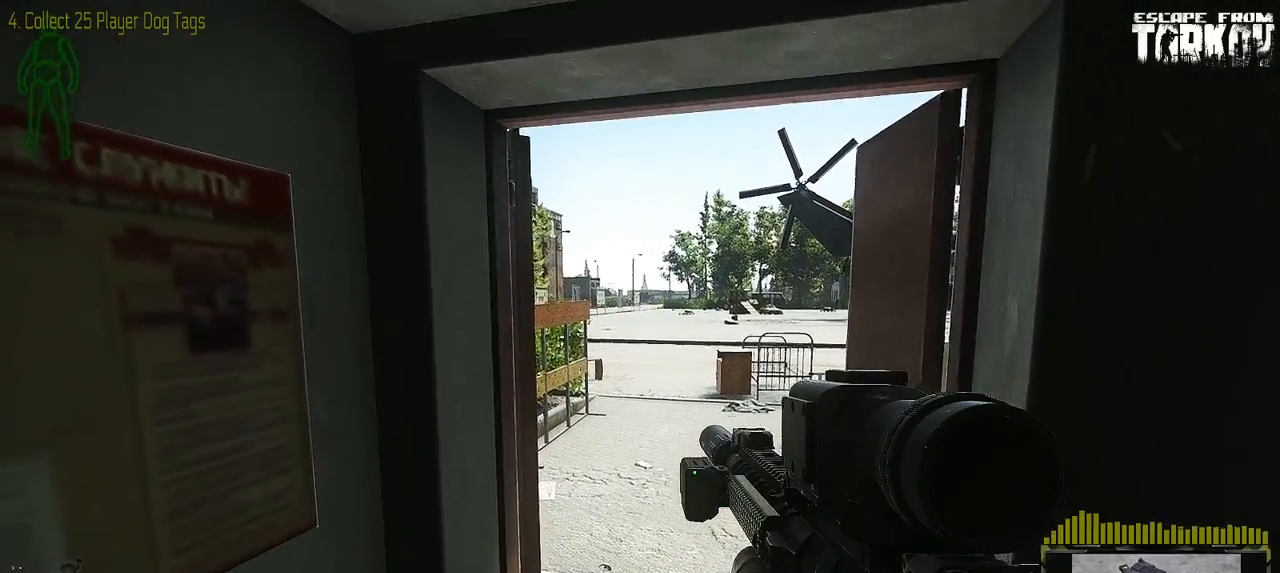
{"keys": ["d", "s"], "mouse": [], "events": [[133, "s", "down"], [267, "a", "up"], [500, "d", "down"]]}
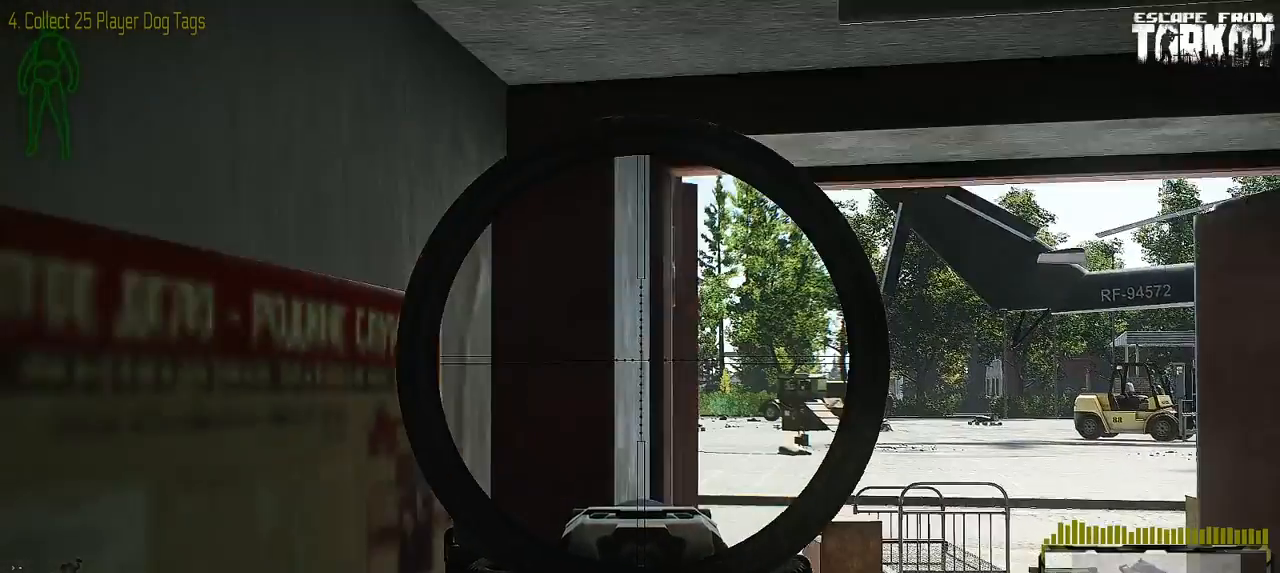
{"keys": [], "mouse": [], "events": [[117, "s", "up"], [367, "d", "up"]]}
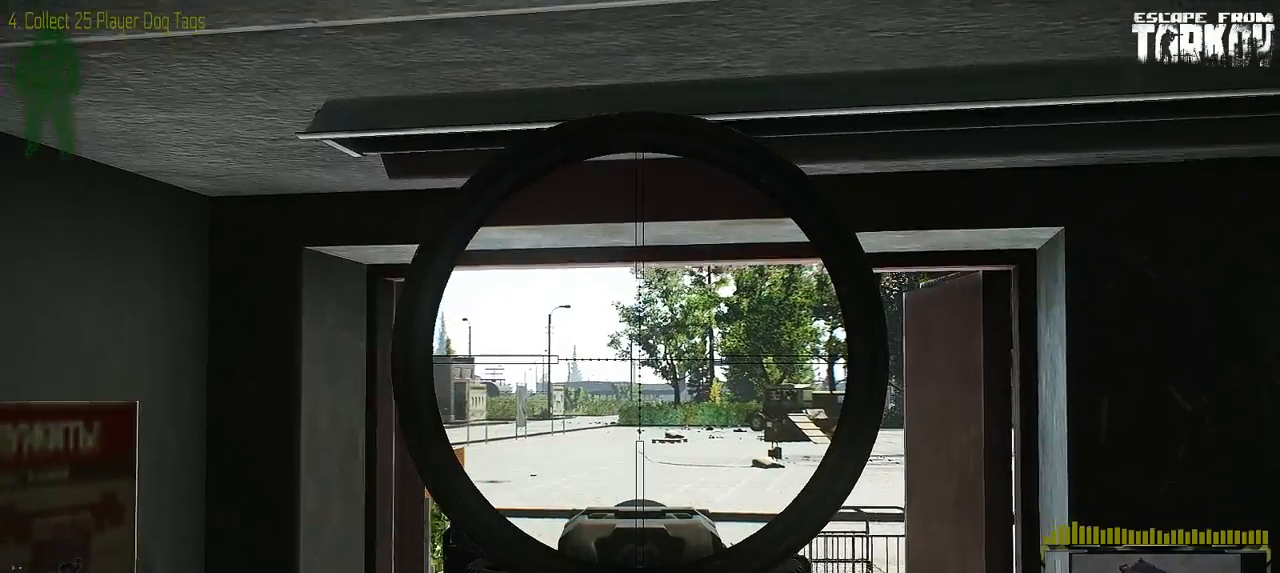
{"keys": [], "mouse": [], "events": []}
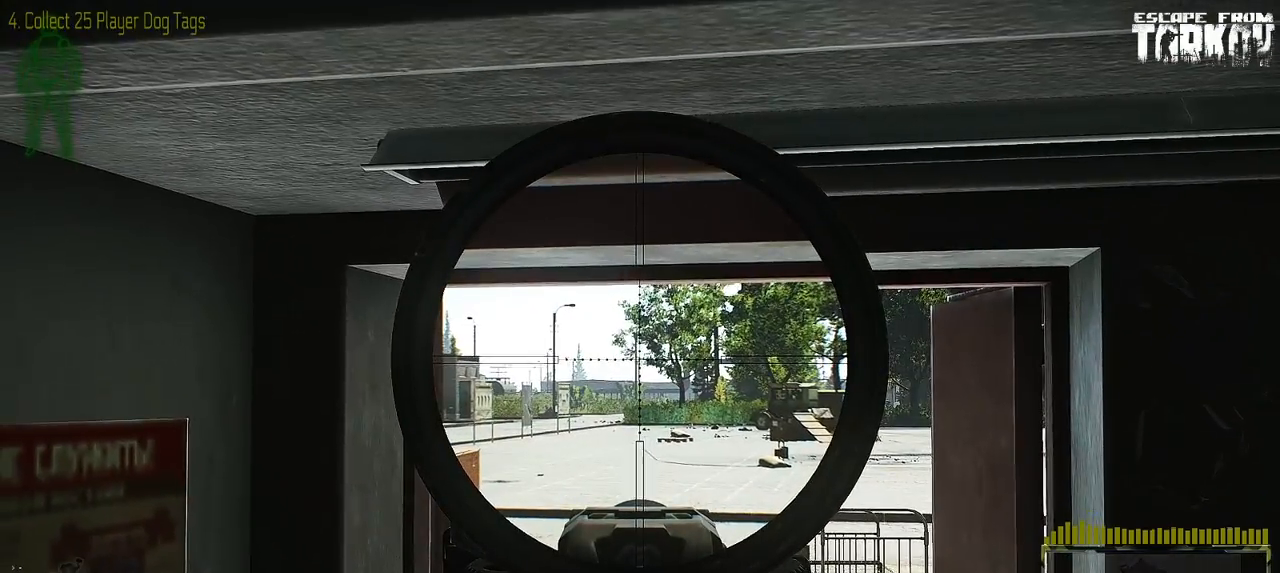
{"keys": ["a", "s"], "mouse": [], "events": [[83, "a", "down"], [367, "s", "down"]]}
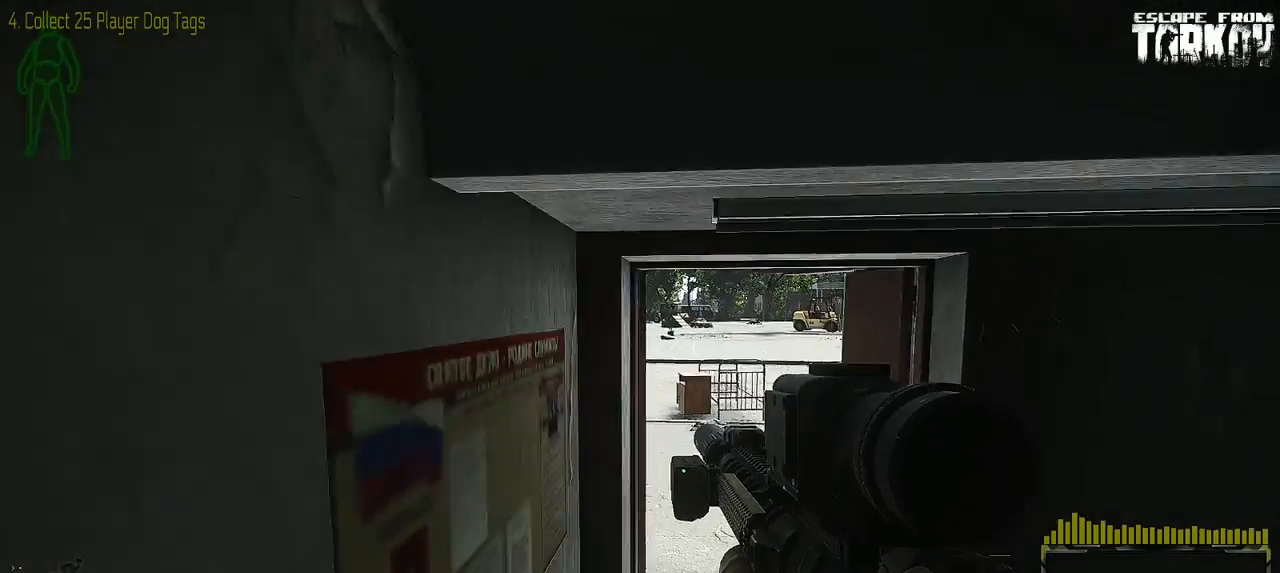
{"keys": [], "mouse": [], "events": [[300, "a", "up"], [367, "s", "up"]]}
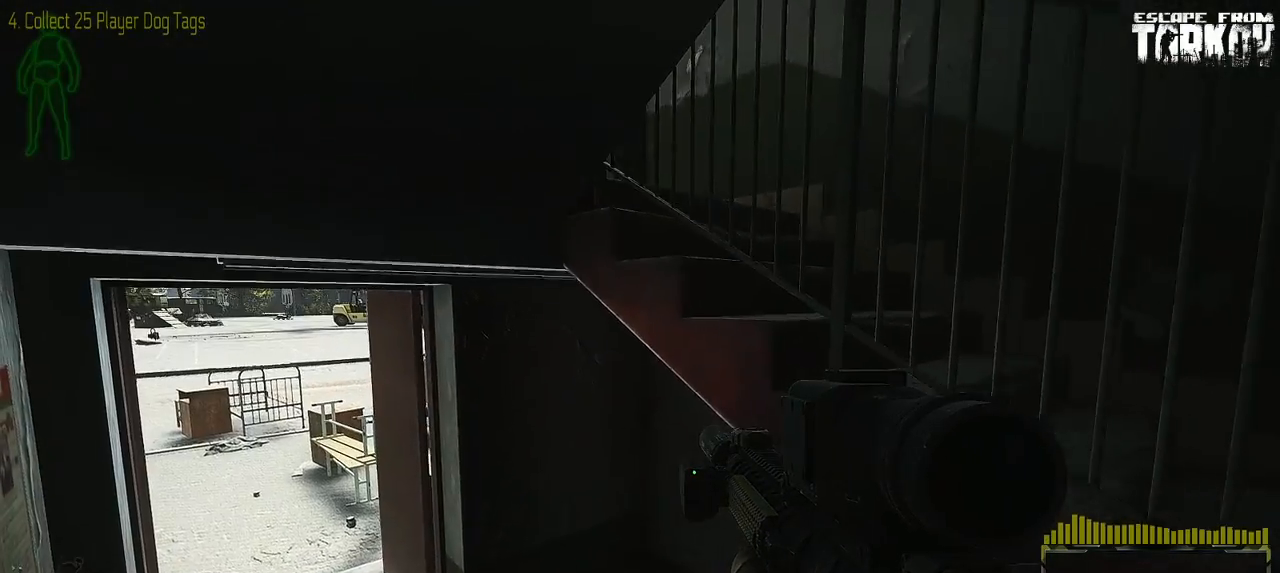
{"keys": [], "mouse": [], "events": []}
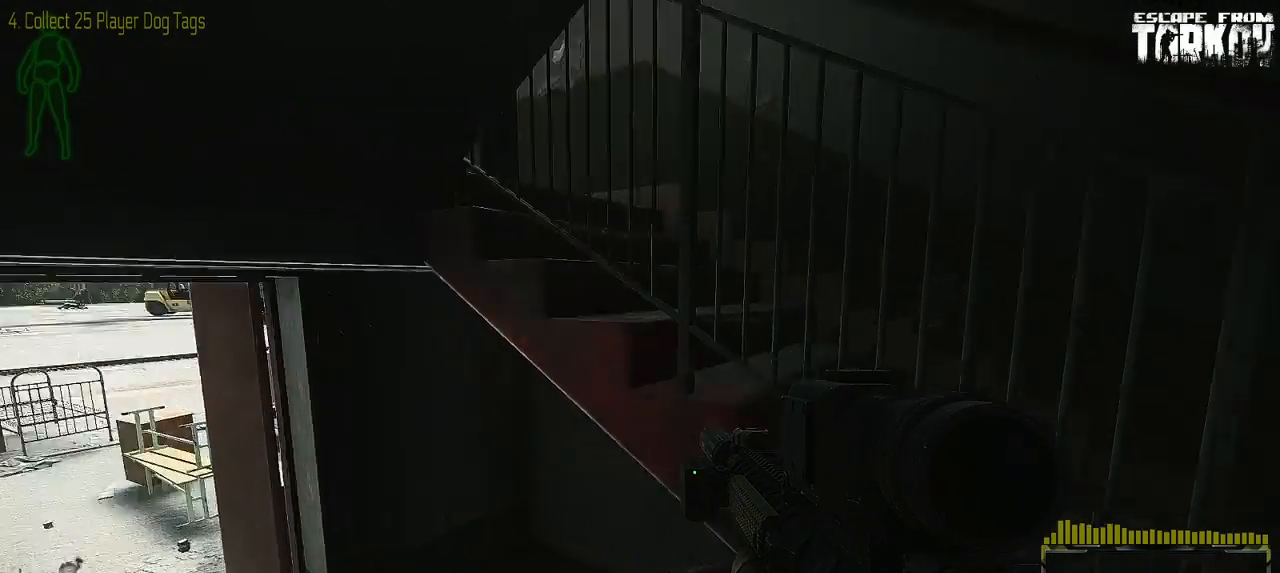
{"keys": [], "mouse": [], "events": []}
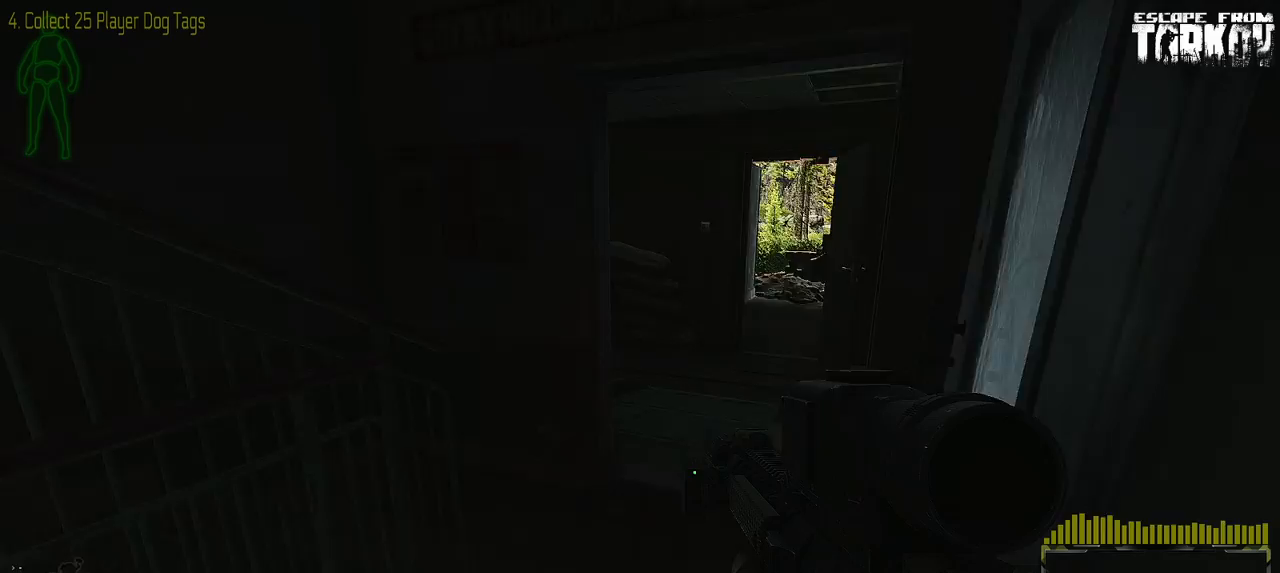
{"keys": ["w"], "mouse": [], "events": [[317, "w", "down"]]}
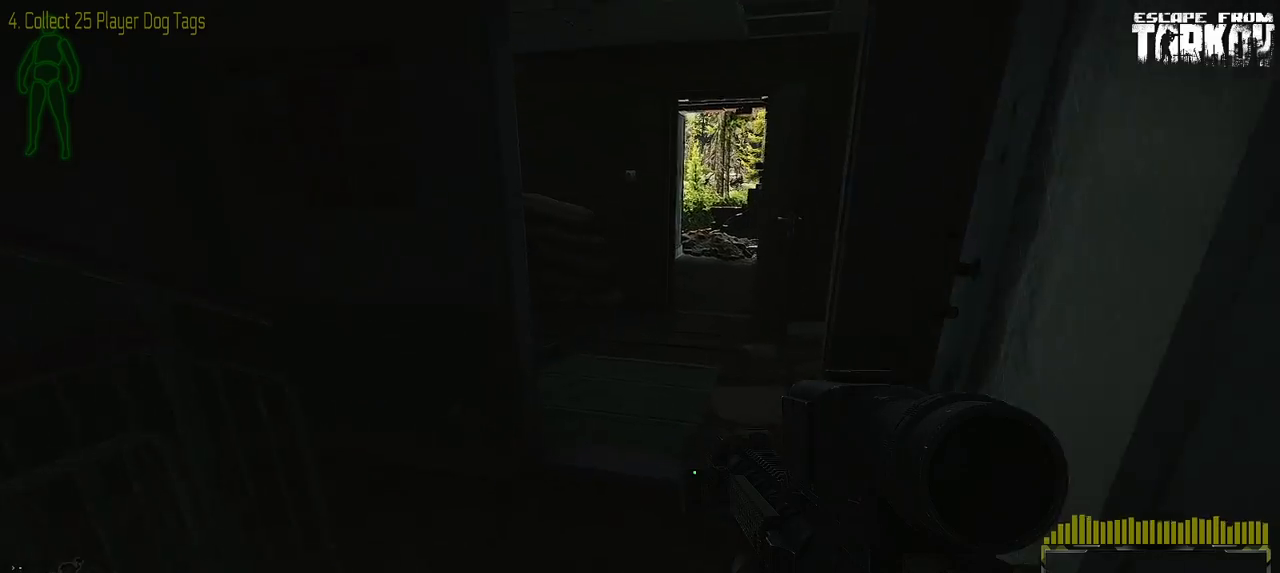
{"keys": ["d", "w"], "mouse": [], "events": [[433, "d", "down"]]}
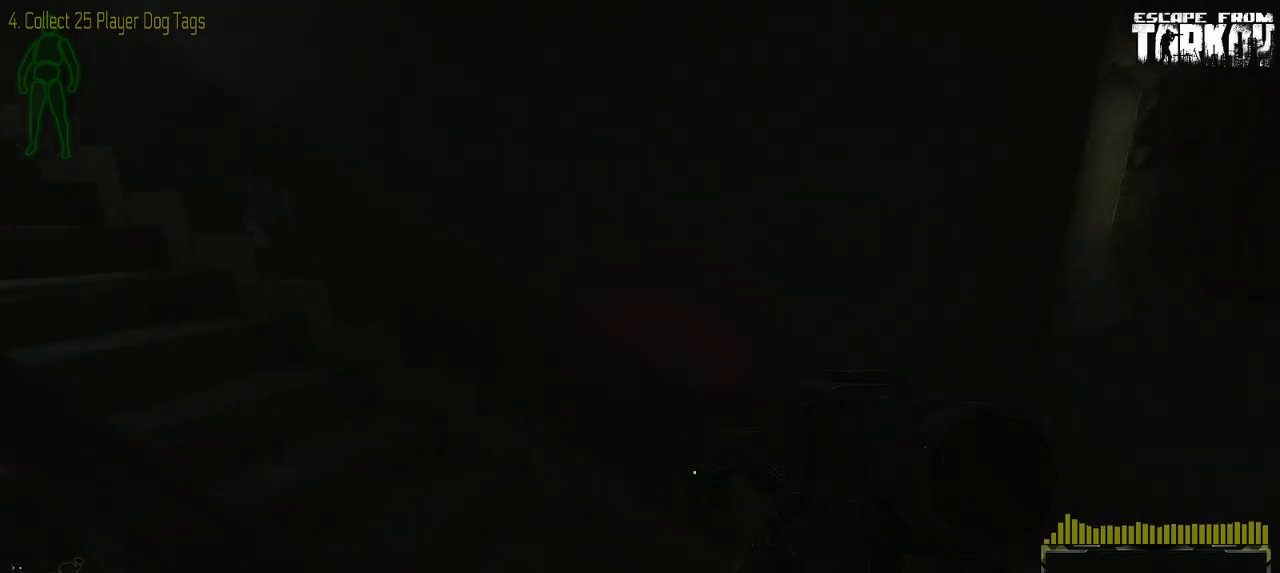
{"keys": ["w"], "mouse": [], "events": [[417, "d", "up"]]}
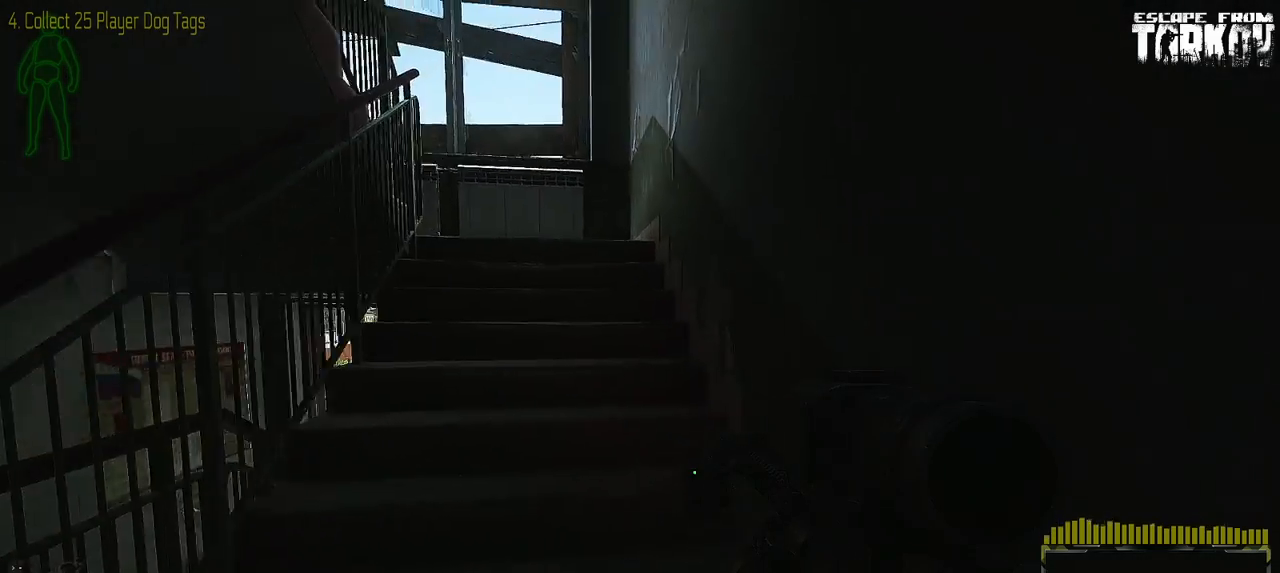
{"keys": ["d", "w"], "mouse": [], "events": [[467, "d", "down"]]}
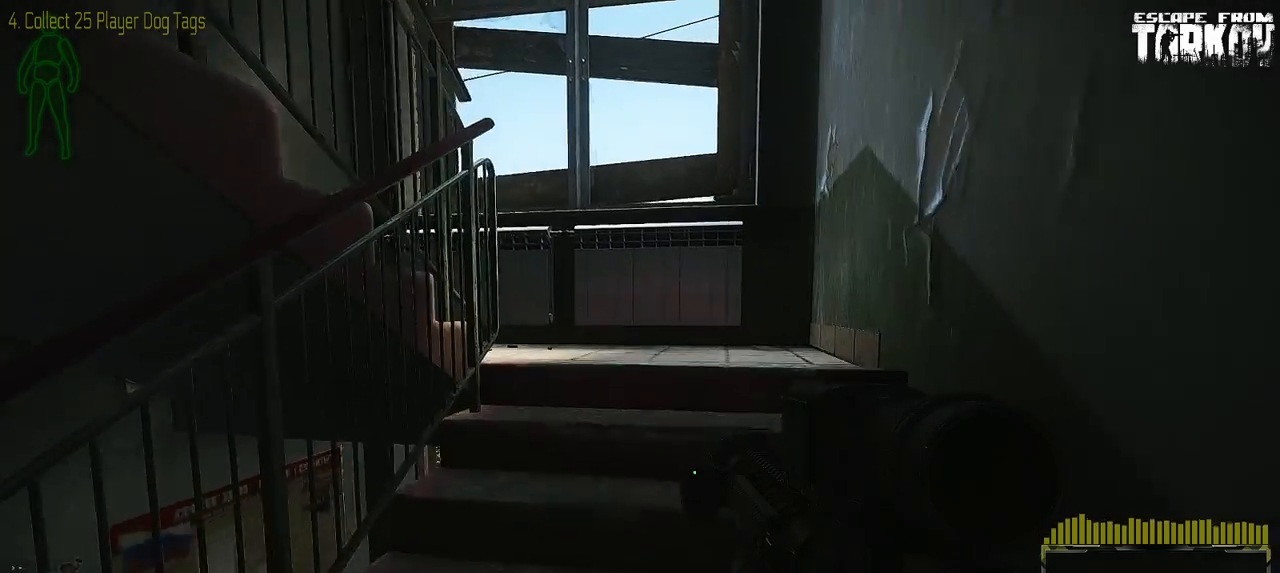
{"keys": ["d", "w"], "mouse": [], "events": []}
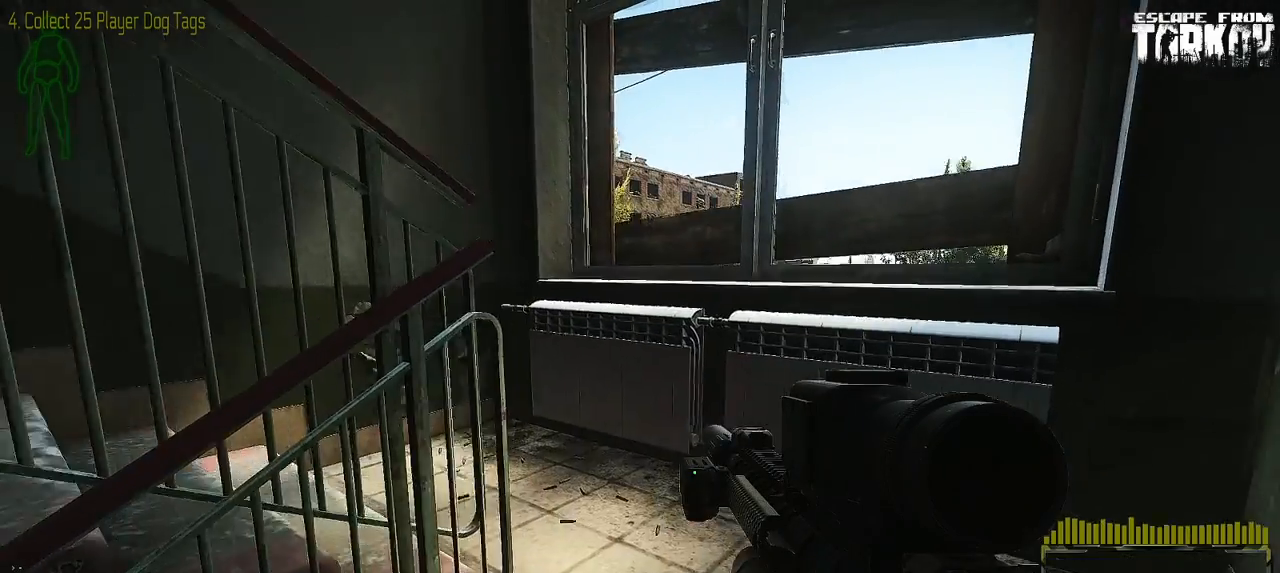
{"keys": ["w"], "mouse": [], "events": [[50, "d", "up"]]}
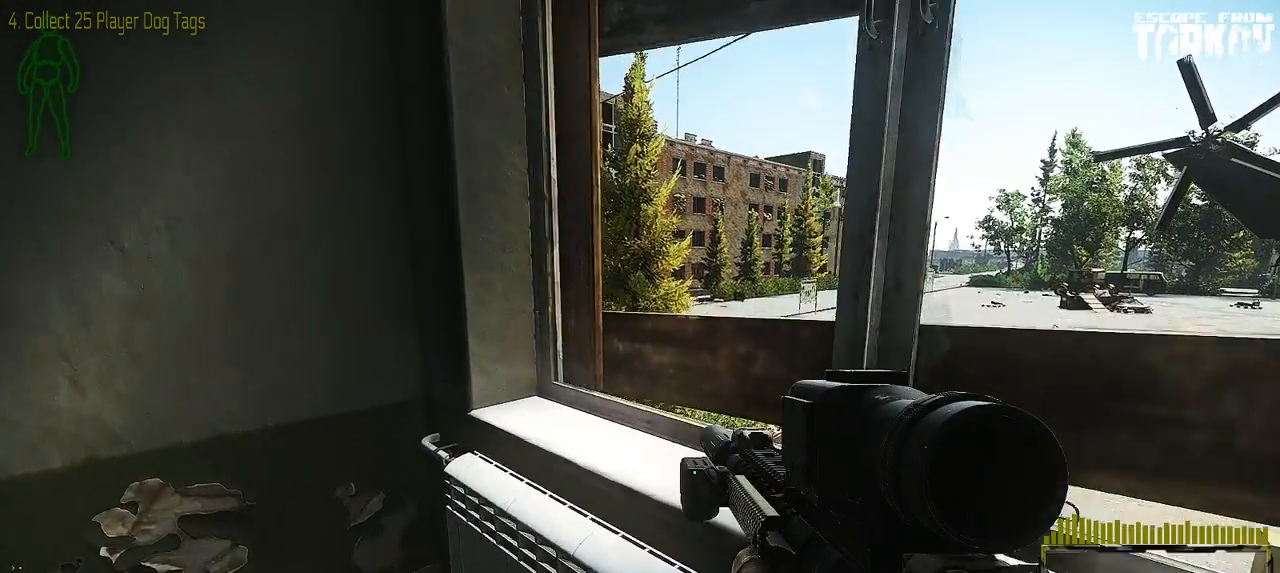
{"keys": ["d", "w"], "mouse": [], "events": [[483, "d", "down"]]}
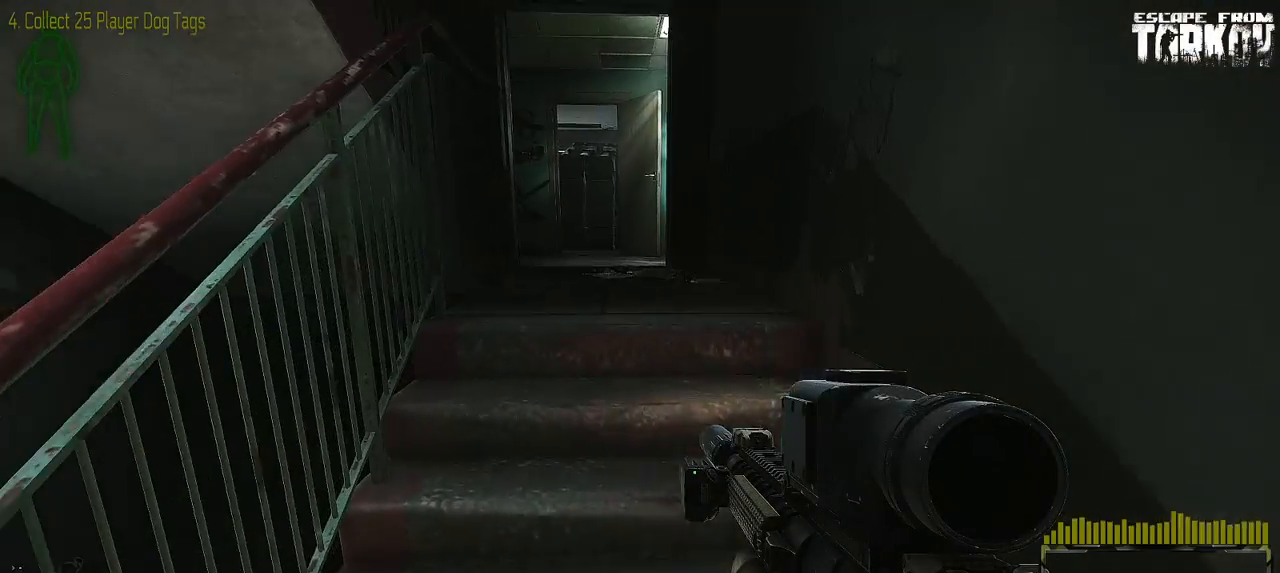
{"keys": ["w"], "mouse": [], "events": [[167, "d", "up"]]}
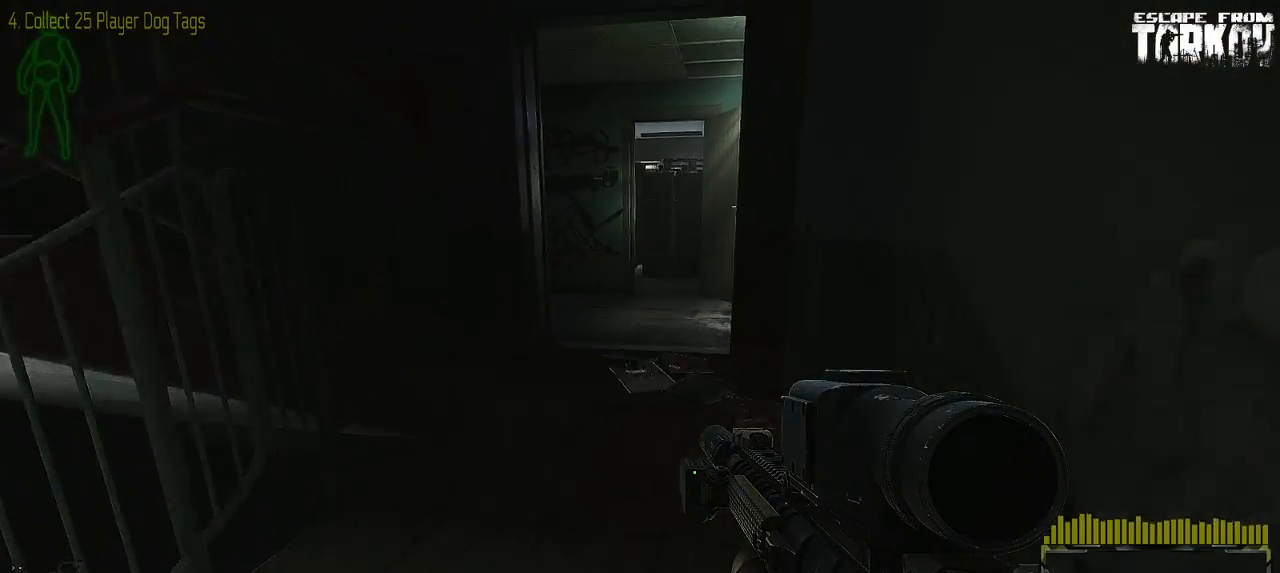
{"keys": ["d"], "mouse": [], "events": [[117, "d", "down"], [450, "w", "up"]]}
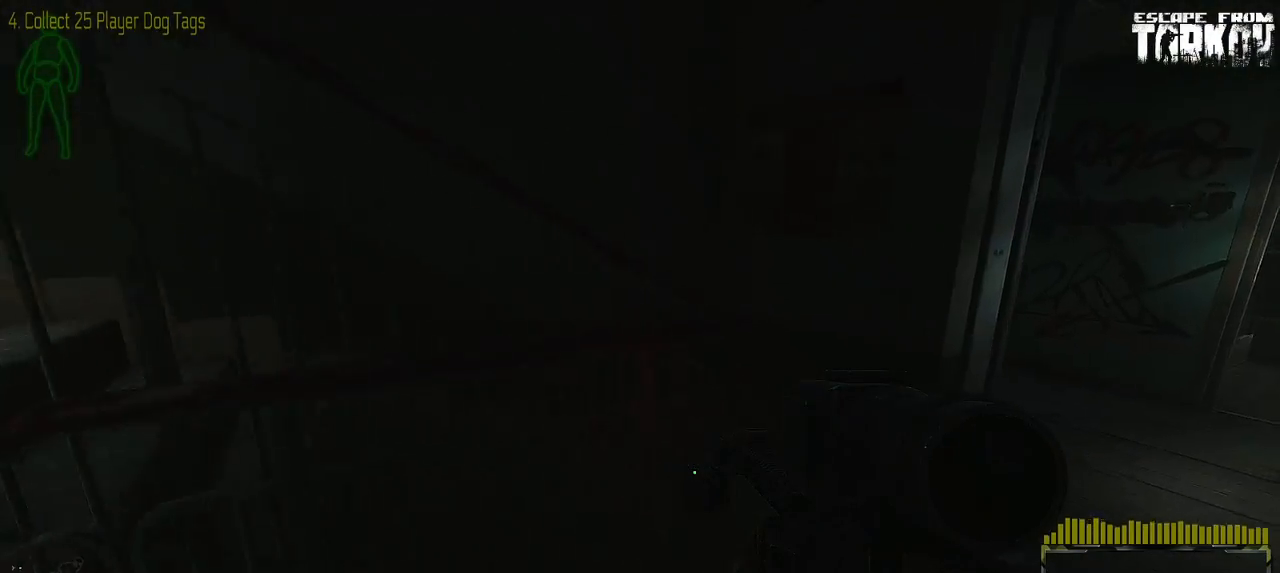
{"keys": ["d", "w"], "mouse": [], "events": [[317, "w", "down"]]}
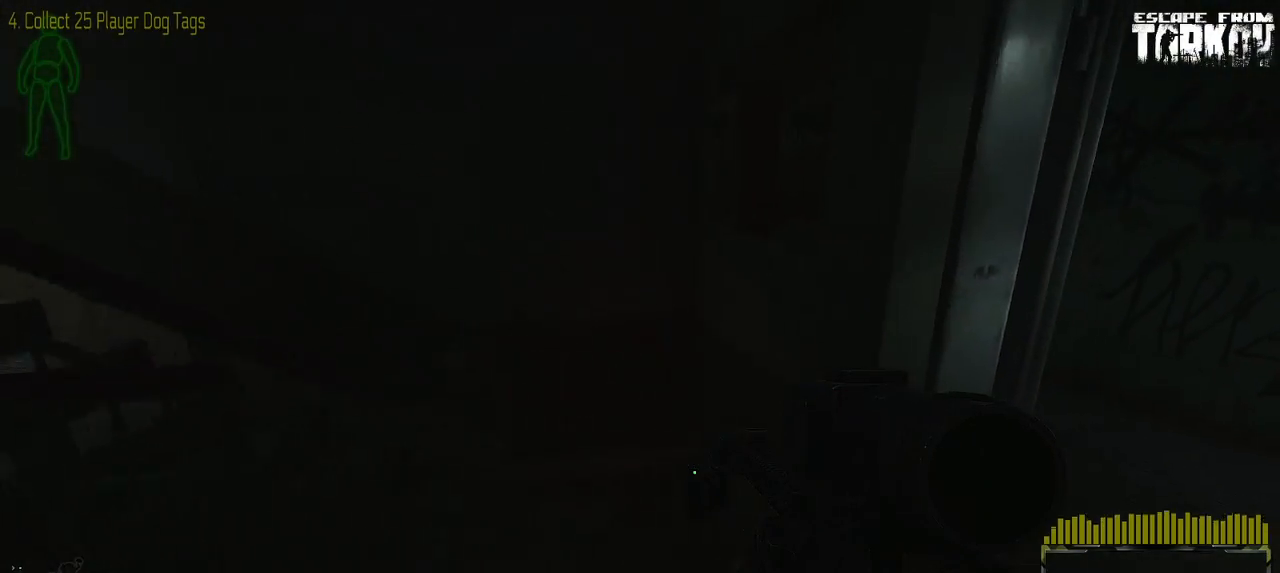
{"keys": ["d"], "mouse": [], "events": [[467, "w", "up"]]}
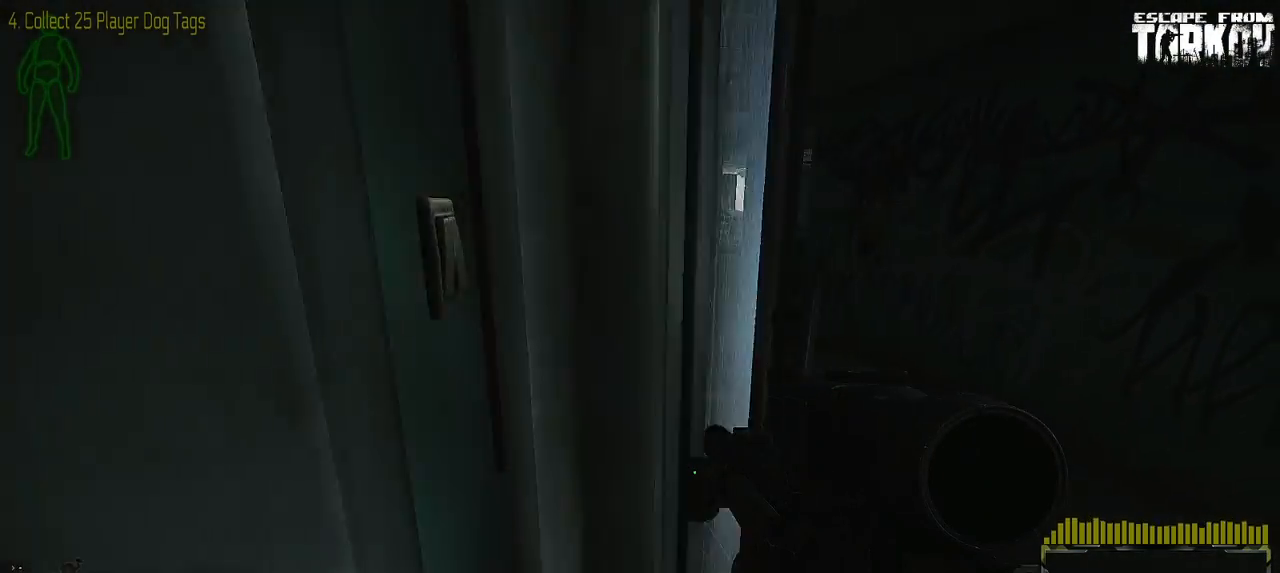
{"keys": [], "mouse": [], "events": [[167, "d", "up"]]}
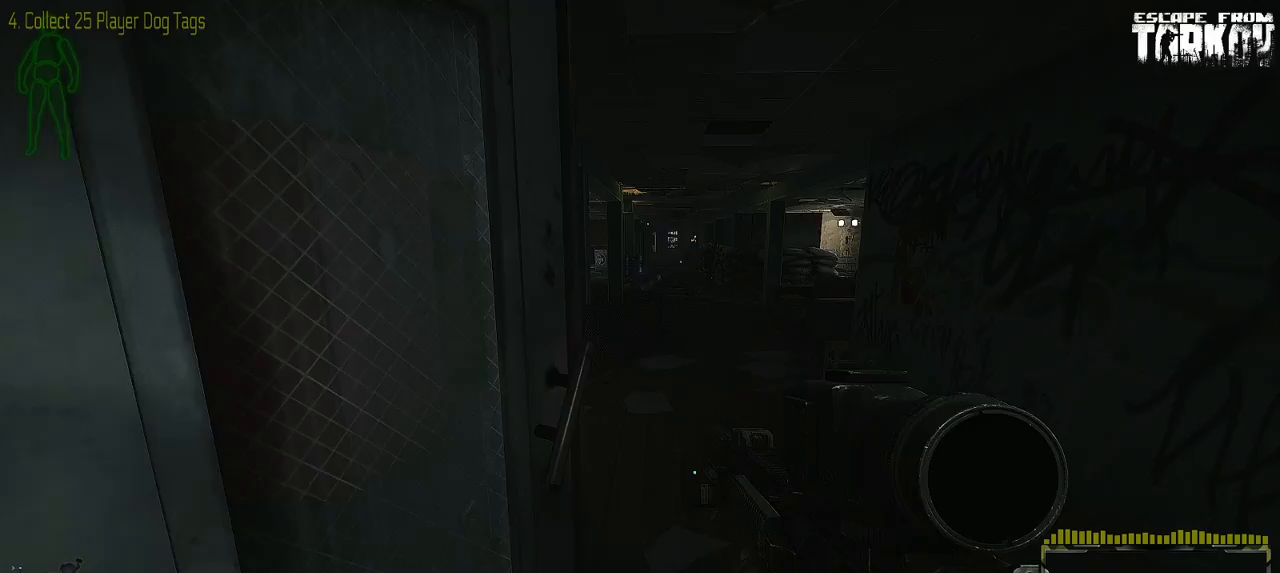
{"keys": ["d"], "mouse": [], "events": [[200, "d", "down"]]}
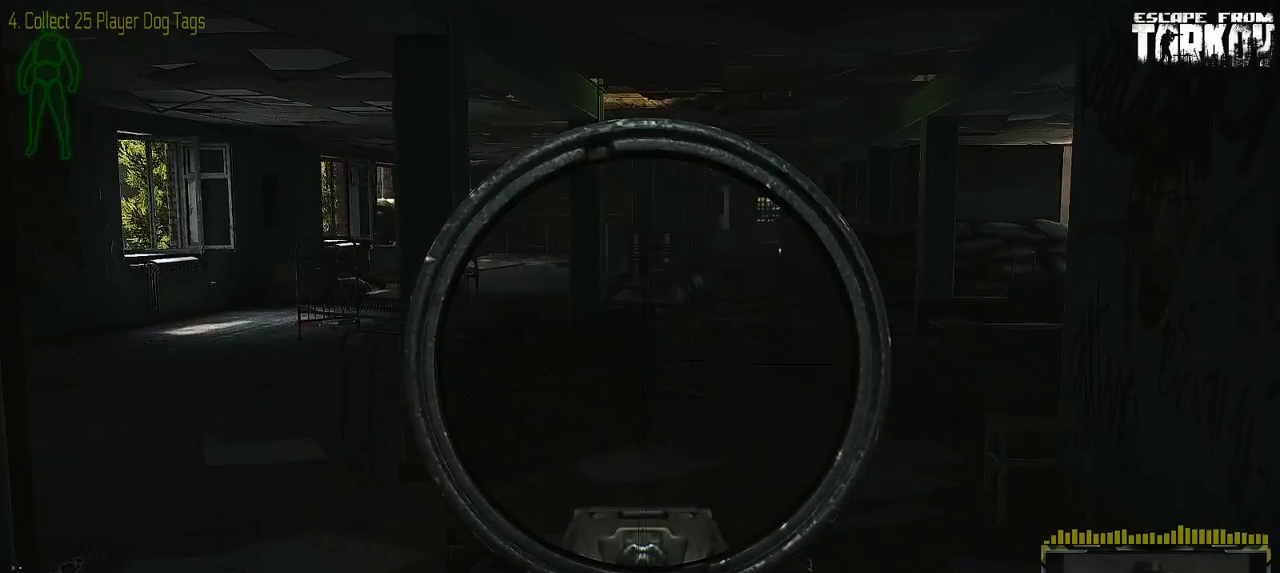
{"keys": [], "mouse": [], "events": [[367, "d", "up"]]}
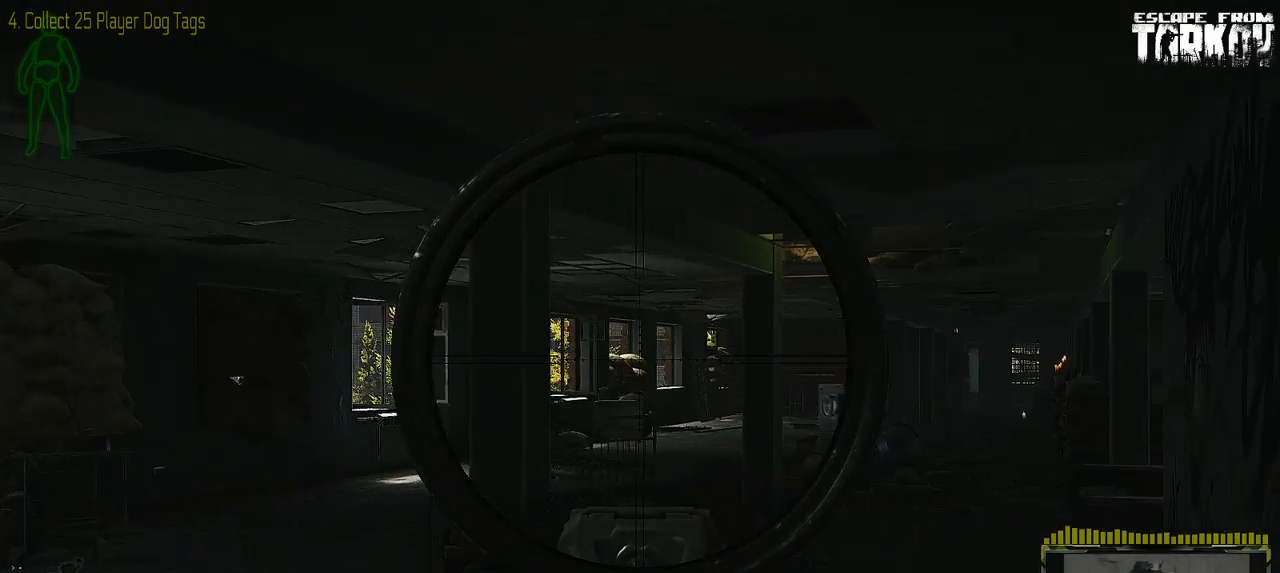
{"keys": [], "mouse": [], "events": []}
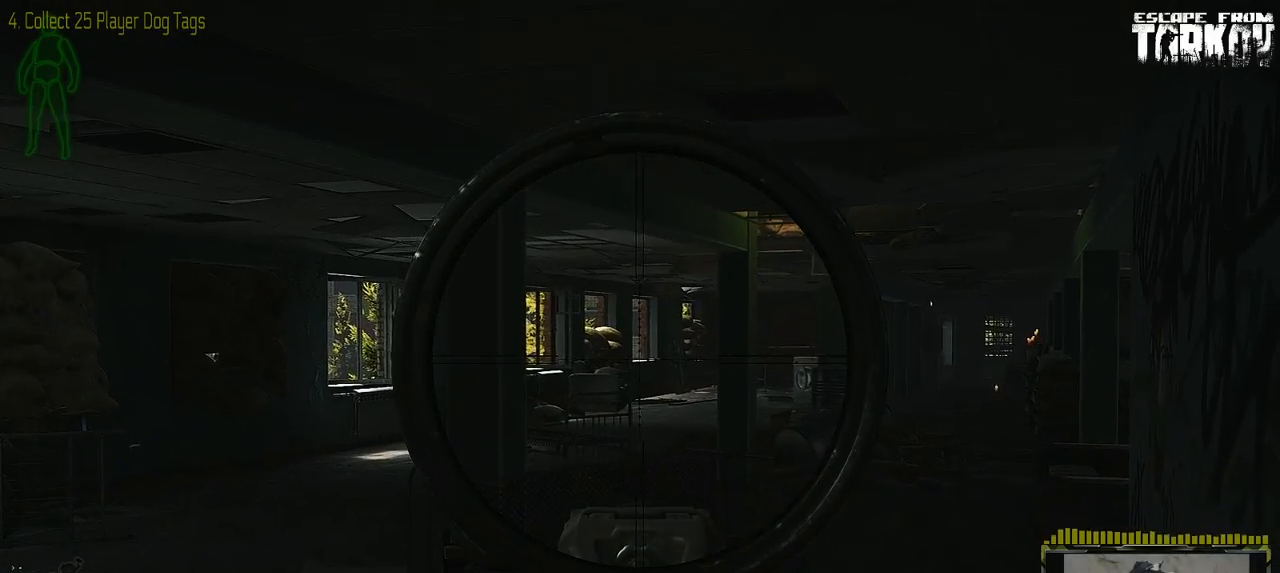
{"keys": ["a"], "mouse": [], "events": [[450, "a", "down"]]}
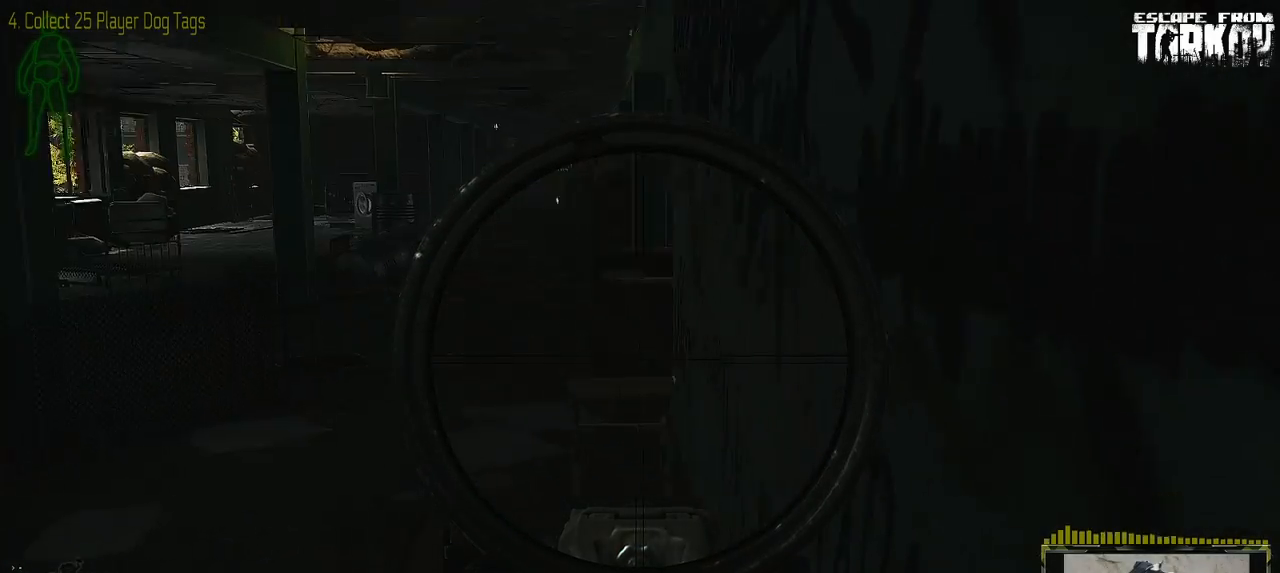
{"keys": ["w"], "mouse": [], "events": [[17, "a", "up"], [33, "w", "down"]]}